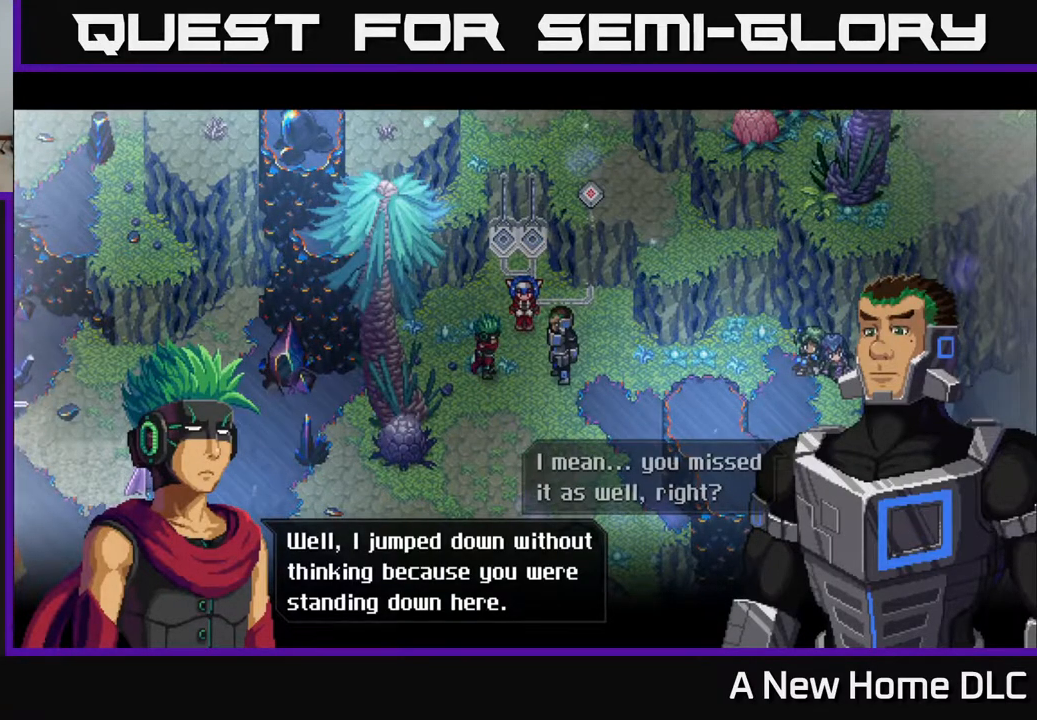
Gameplay with a controller (Xbox layout); each line is a JSON object with the inputs held at the frame after it. "events" lists button and stick changes between this image and that frame as [ms after this image, input, new state], when the widget could be followed in between.
{"buttons": [], "left_stick": "center", "right_stick": "center", "events": [[67, "A", "down"], [167, "A", "up"]]}
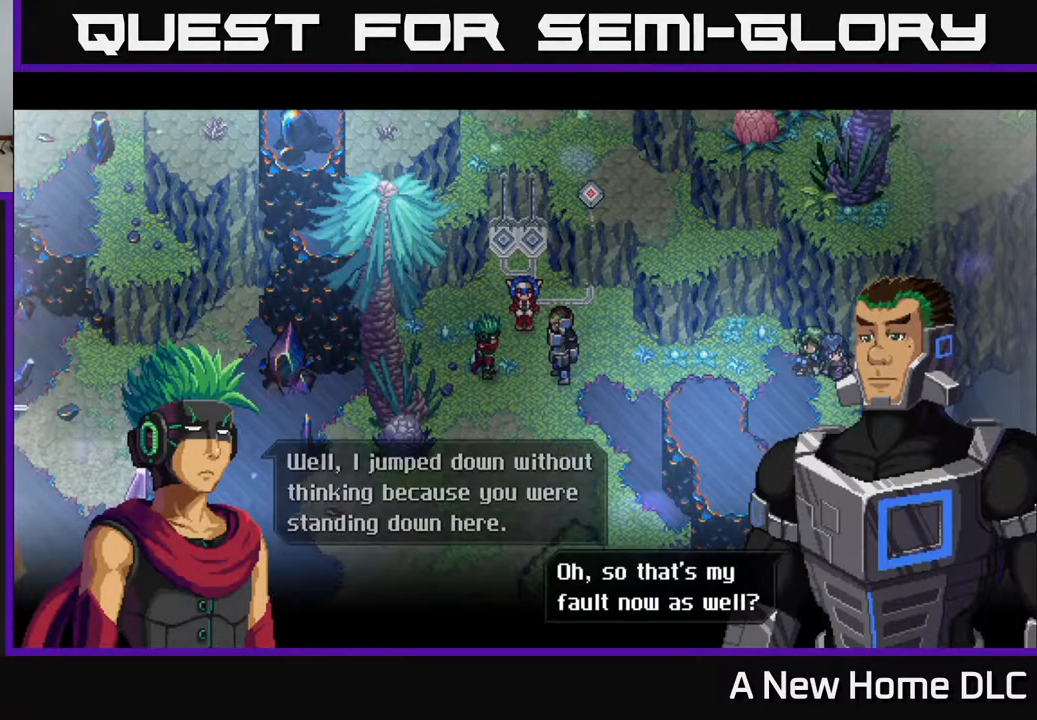
{"buttons": [], "left_stick": "center", "right_stick": "center", "events": []}
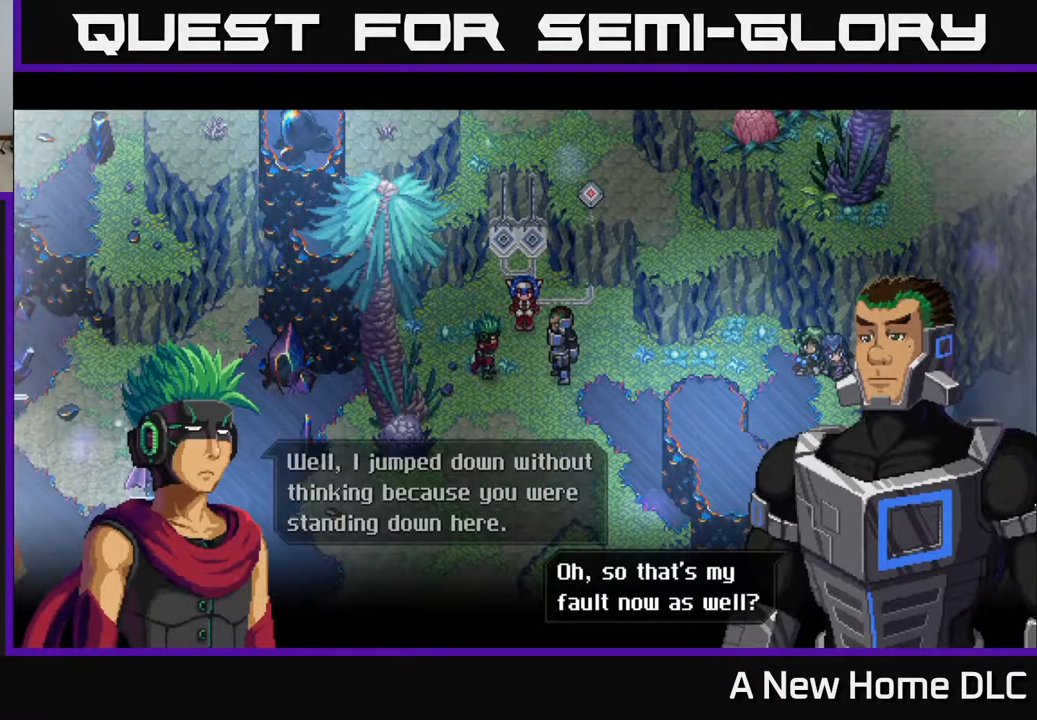
{"buttons": [], "left_stick": "center", "right_stick": "center", "events": [[250, "A", "down"], [283, "A", "up"]]}
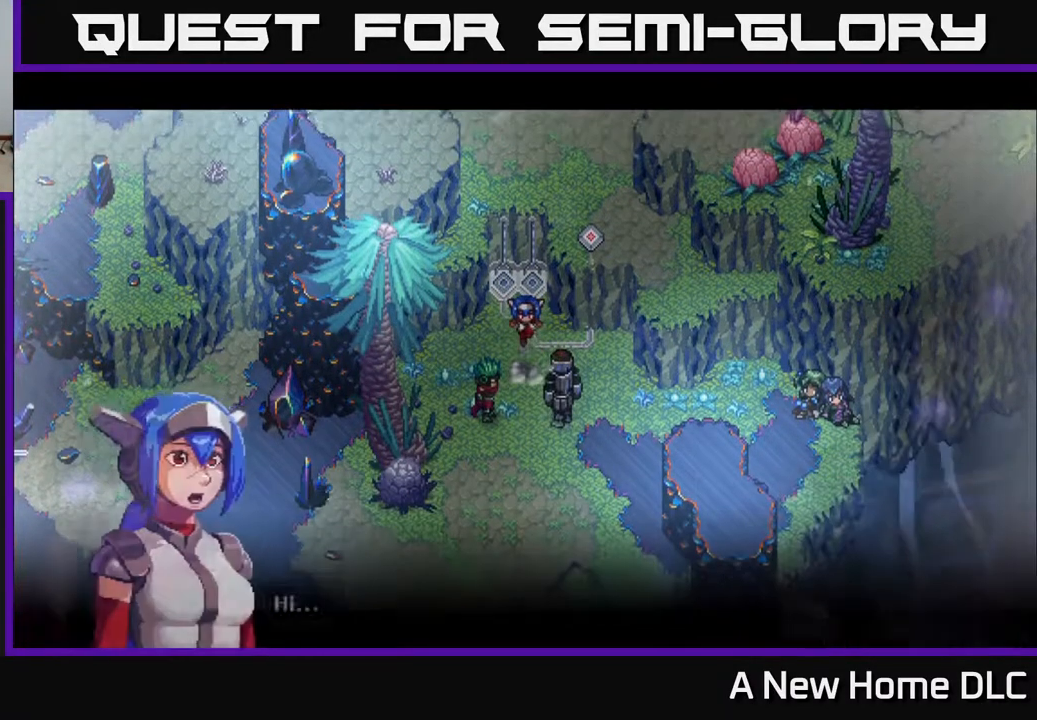
{"buttons": [], "left_stick": "center", "right_stick": "center", "events": []}
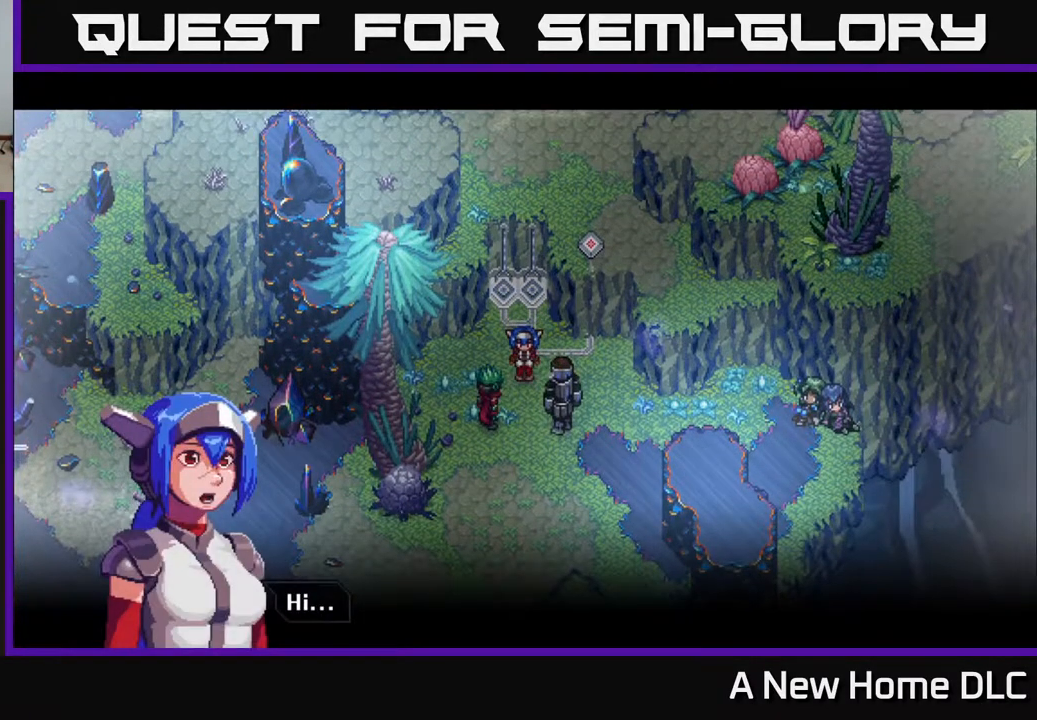
{"buttons": [], "left_stick": "center", "right_stick": "center", "events": [[183, "A", "down"], [300, "A", "up"]]}
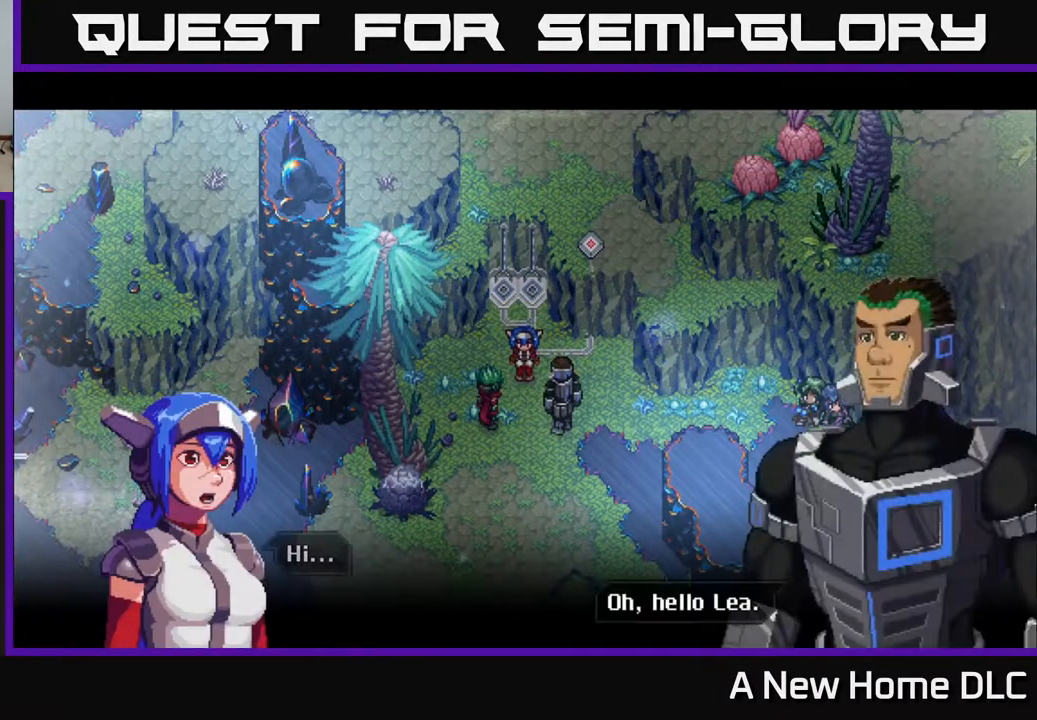
{"buttons": ["A"], "left_stick": "center", "right_stick": "center", "events": [[483, "A", "down"]]}
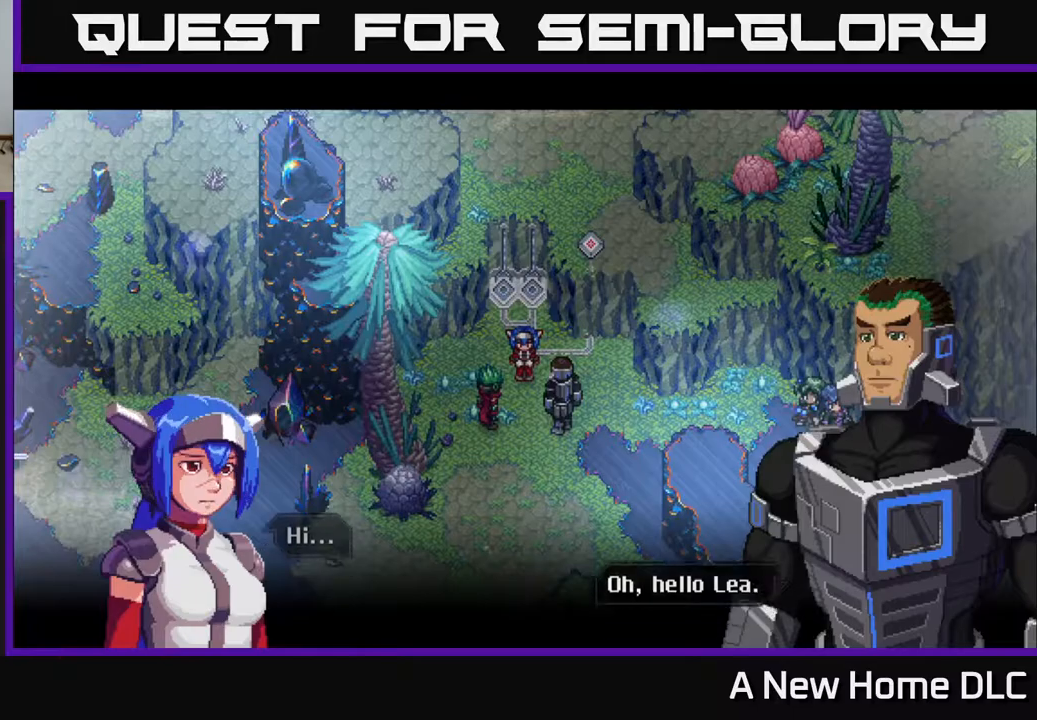
{"buttons": [], "left_stick": "center", "right_stick": "center", "events": [[50, "A", "up"]]}
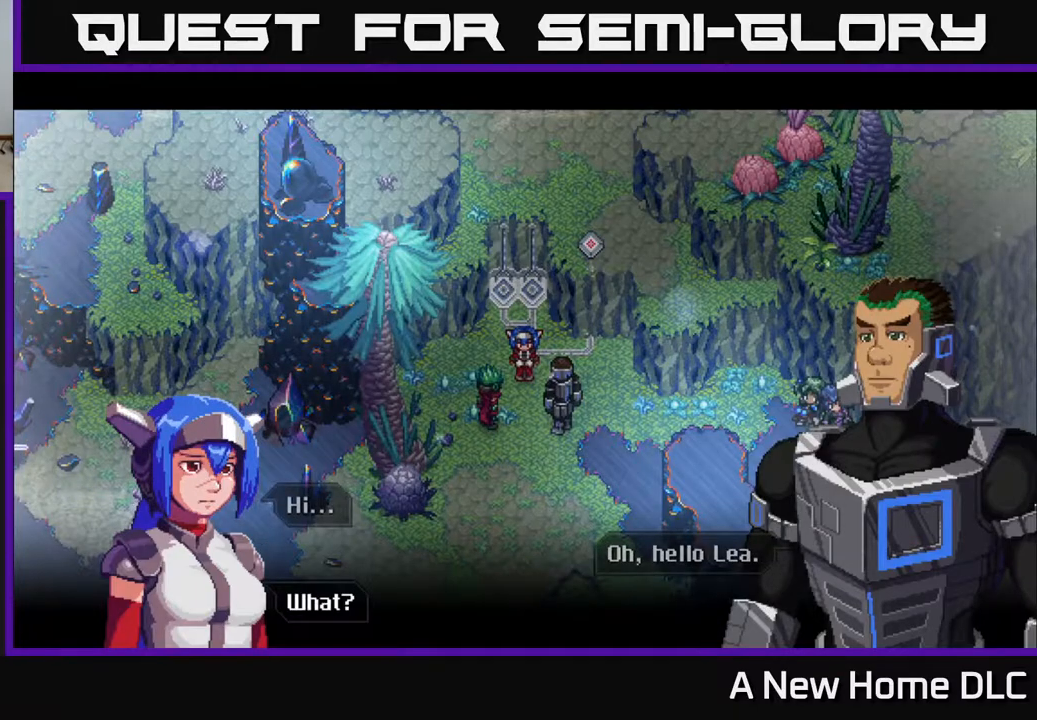
{"buttons": [], "left_stick": "center", "right_stick": "center", "events": [[100, "A", "down"], [200, "A", "up"]]}
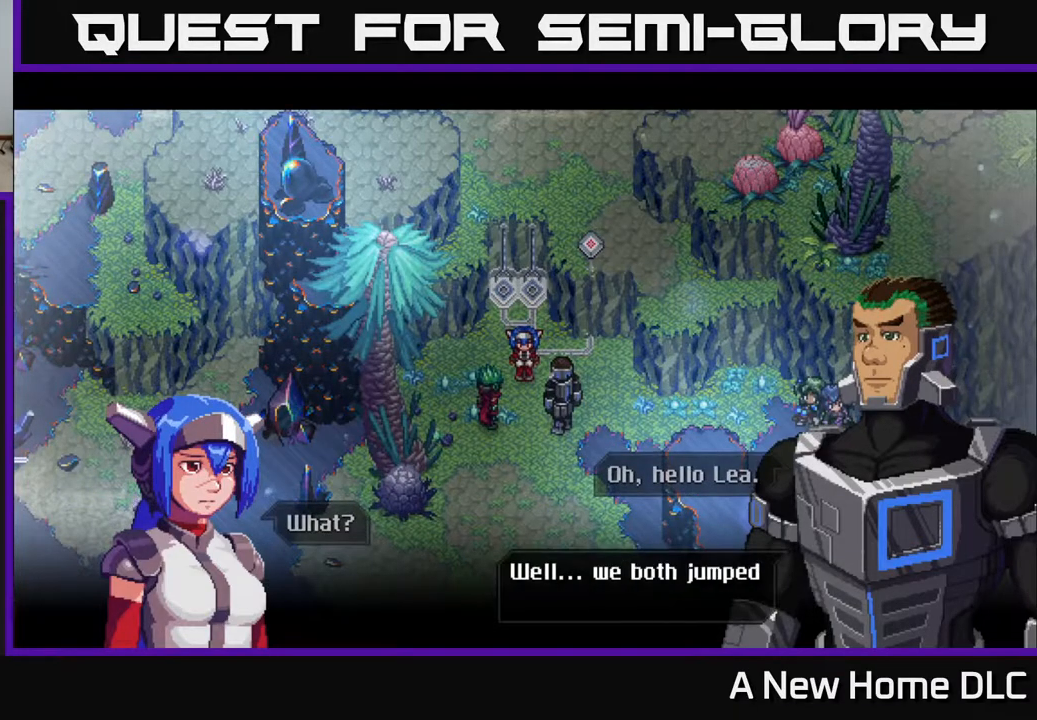
{"buttons": [], "left_stick": "center", "right_stick": "center", "events": []}
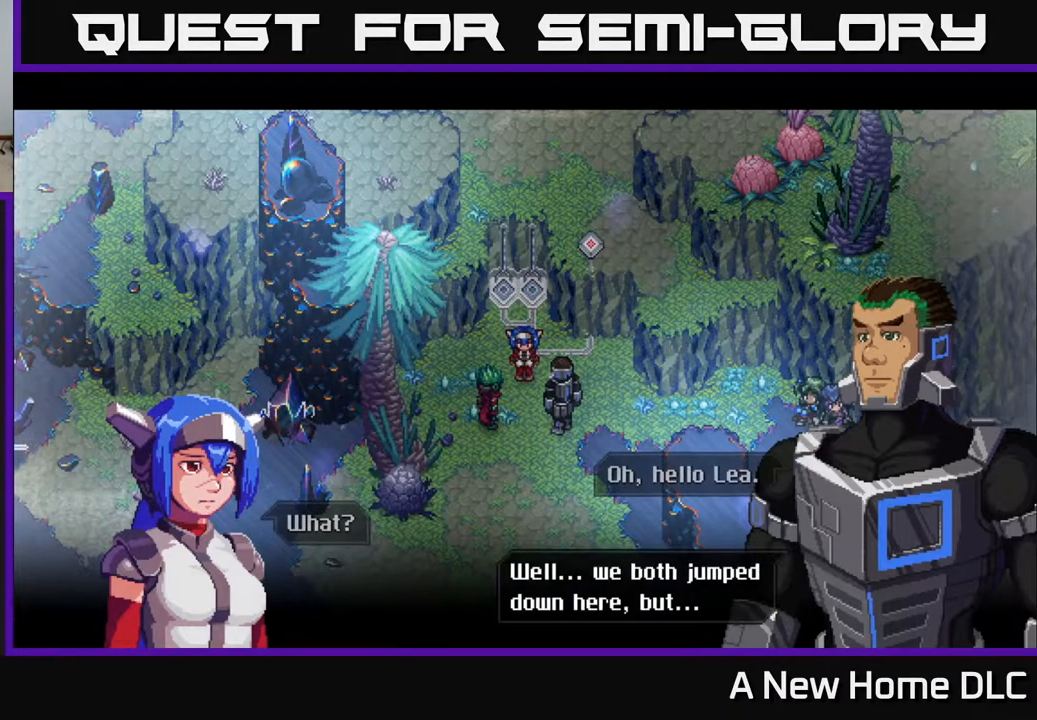
{"buttons": [], "left_stick": "center", "right_stick": "center", "events": [[183, "A", "down"], [267, "A", "up"]]}
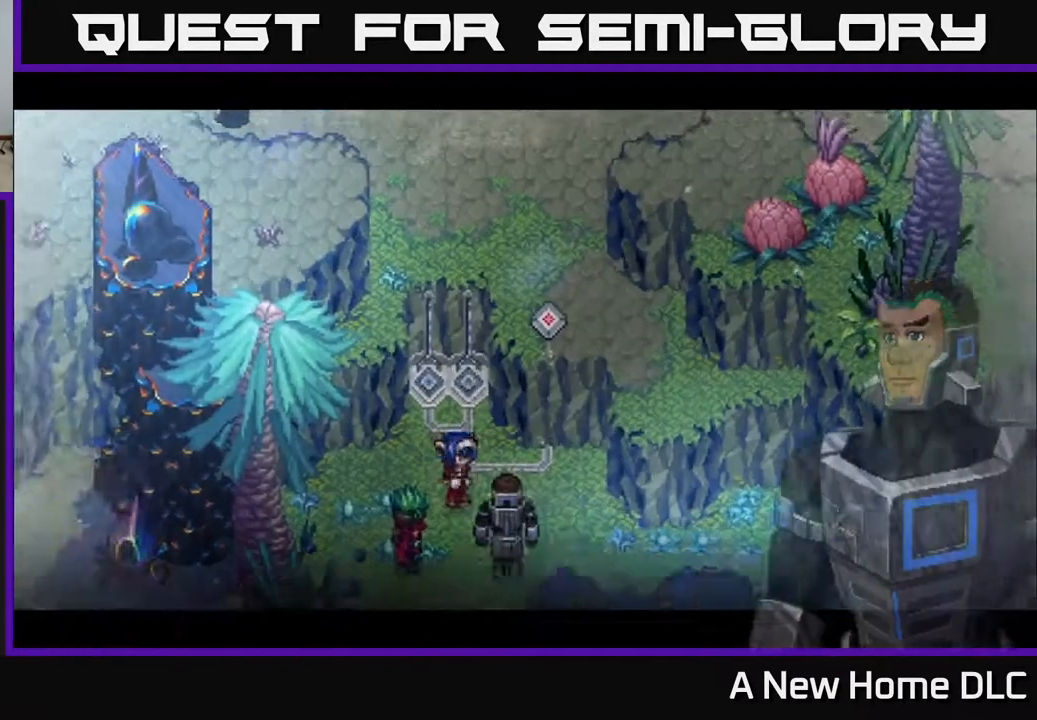
{"buttons": [], "left_stick": "center", "right_stick": "center", "events": []}
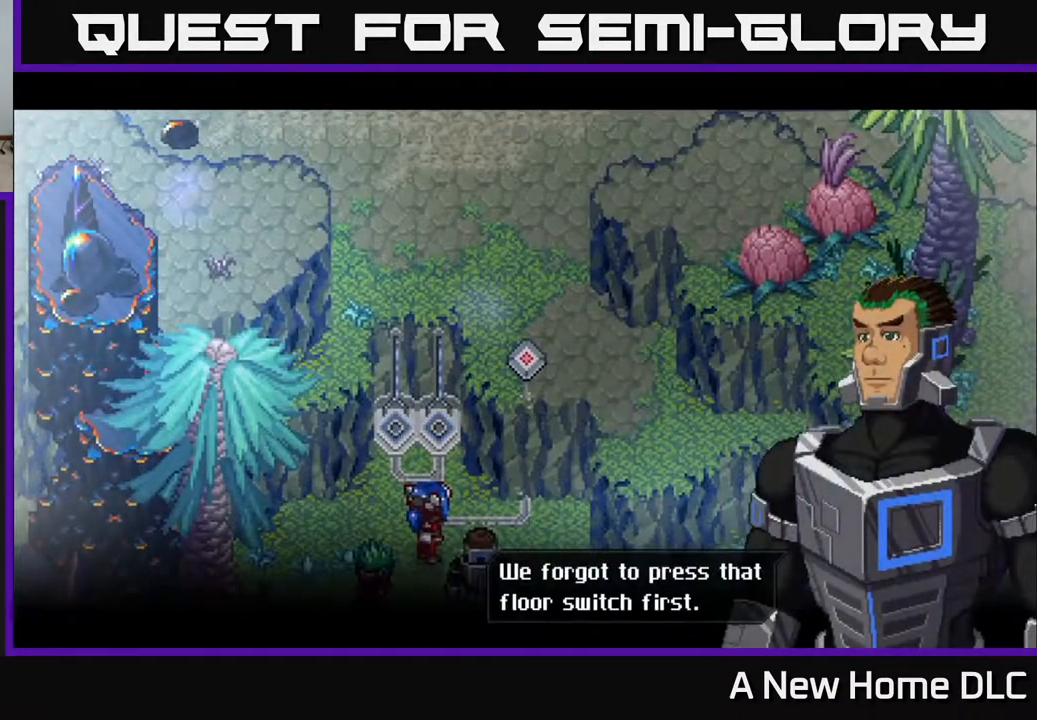
{"buttons": ["A"], "left_stick": "center", "right_stick": "center", "events": [[433, "A", "down"]]}
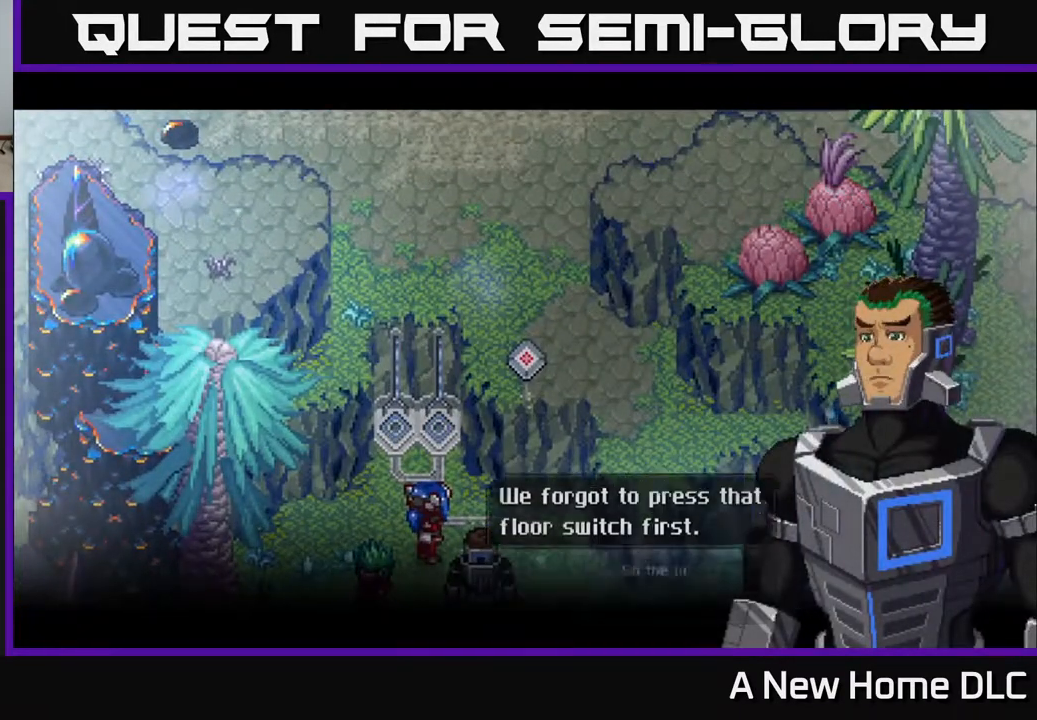
{"buttons": [], "left_stick": "center", "right_stick": "center", "events": [[17, "A", "up"]]}
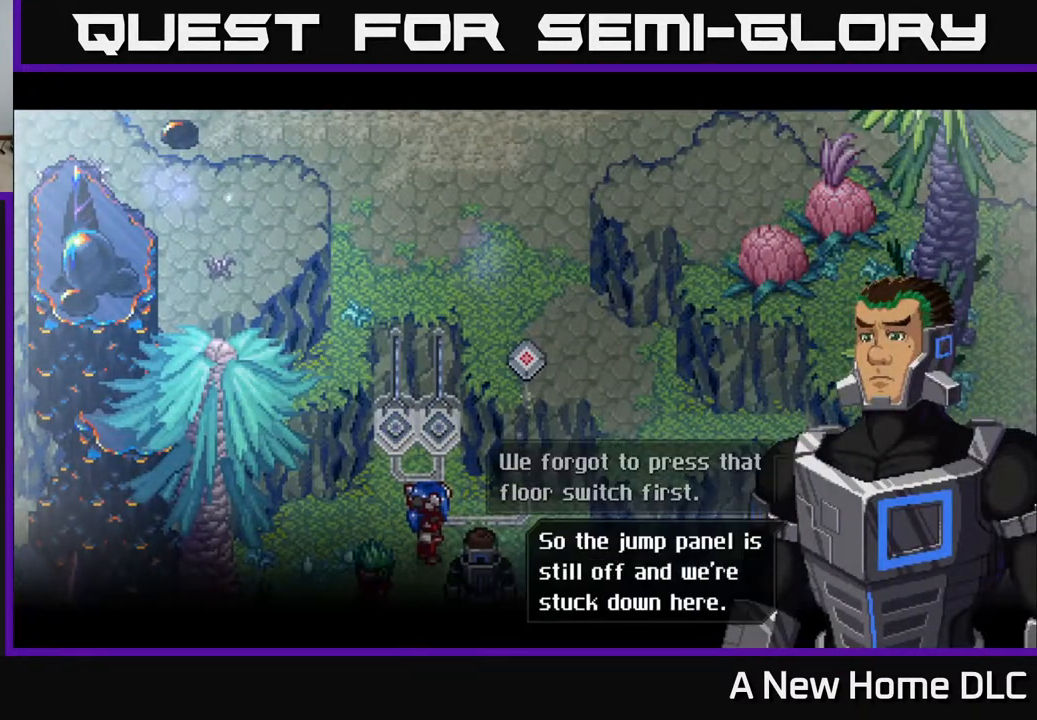
{"buttons": [], "left_stick": "center", "right_stick": "center", "events": []}
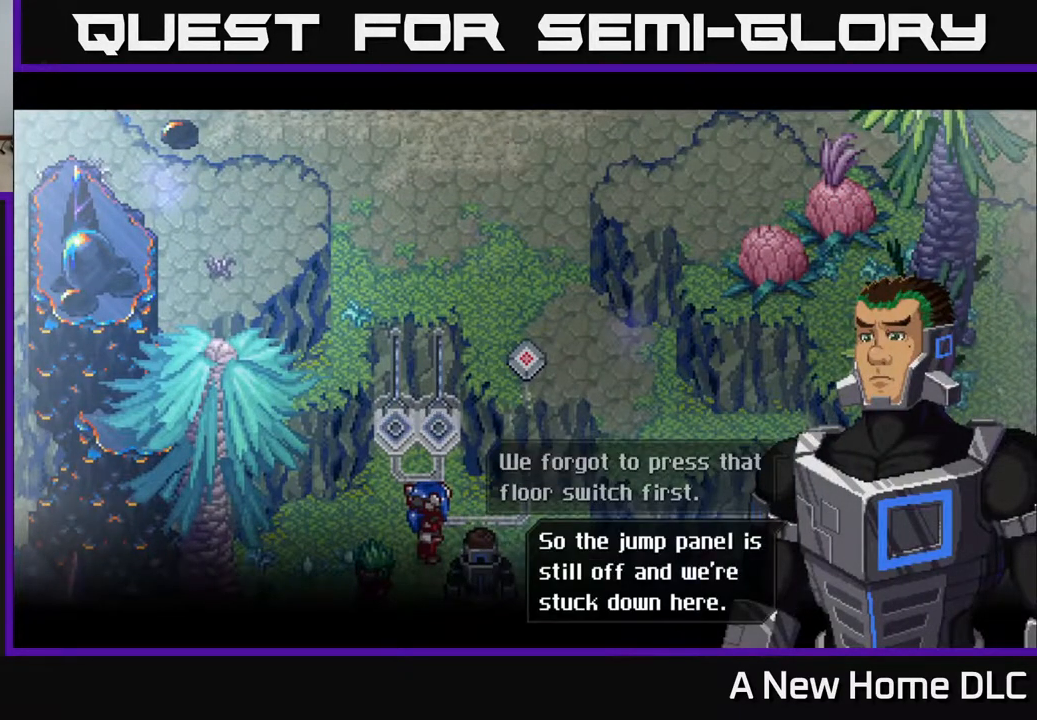
{"buttons": [], "left_stick": "center", "right_stick": "center", "events": [[200, "A", "down"], [300, "A", "up"]]}
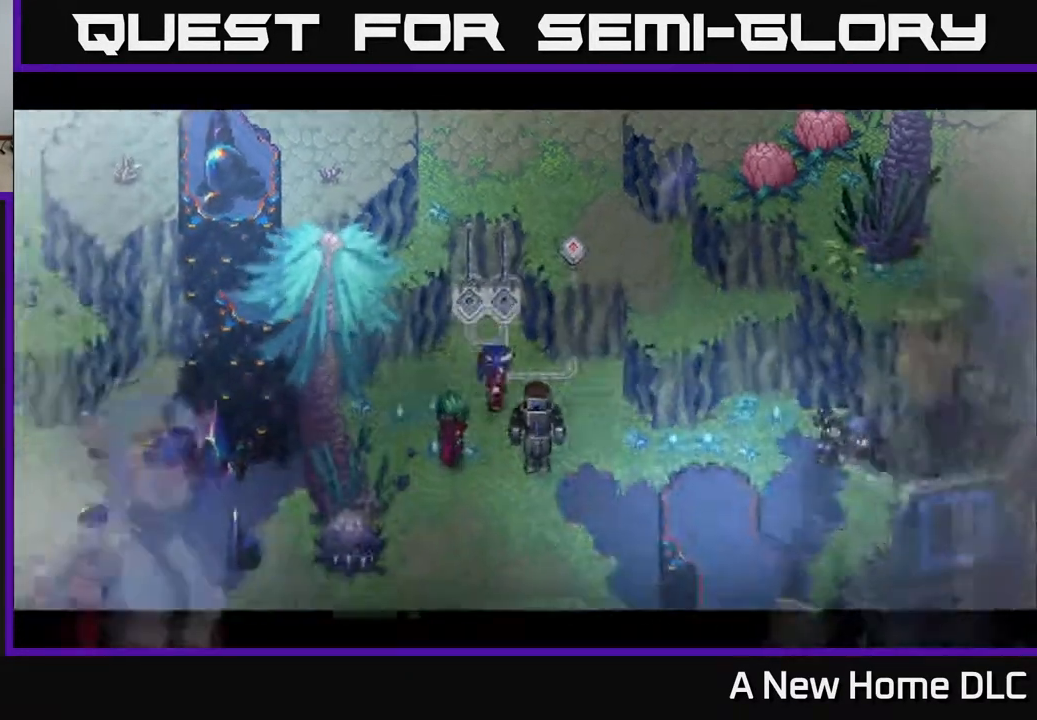
{"buttons": [], "left_stick": "center", "right_stick": "center", "events": []}
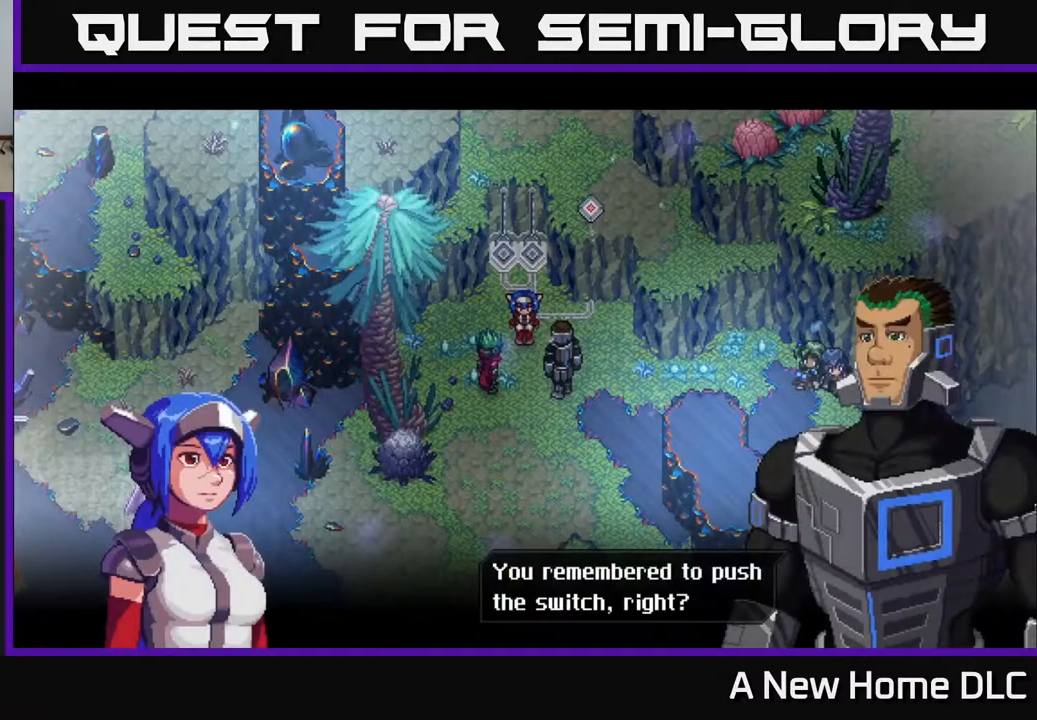
{"buttons": [], "left_stick": "center", "right_stick": "center", "events": []}
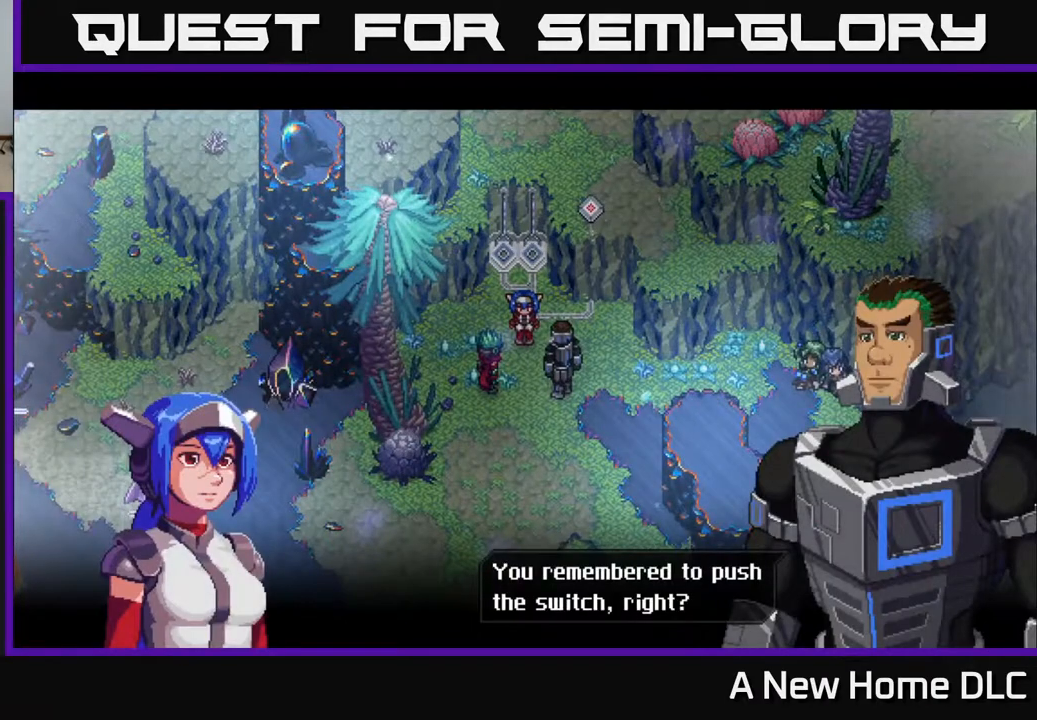
{"buttons": ["A"], "left_stick": "center", "right_stick": "center", "events": [[417, "A", "down"]]}
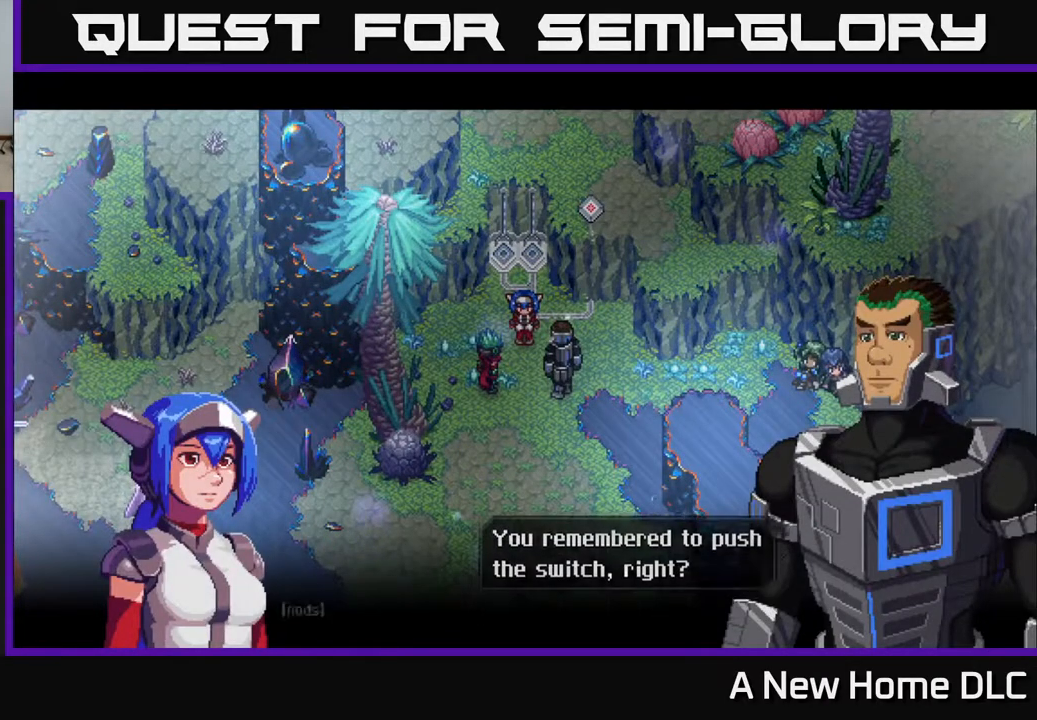
{"buttons": [], "left_stick": "center", "right_stick": "center", "events": [[33, "A", "up"]]}
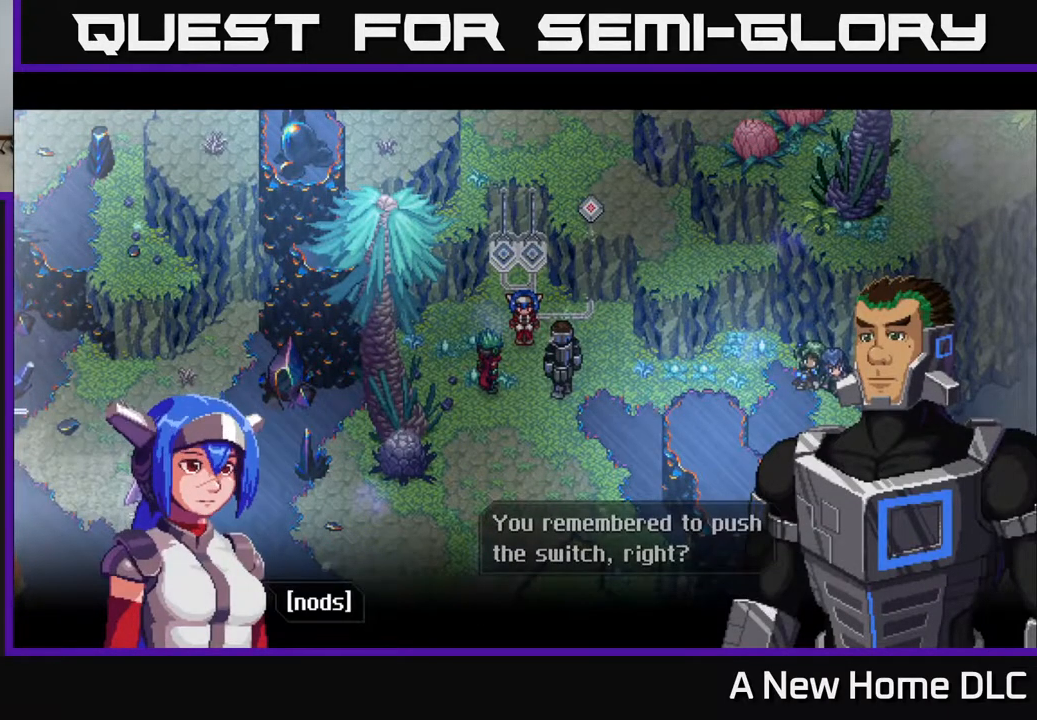
{"buttons": [], "left_stick": "center", "right_stick": "center", "events": []}
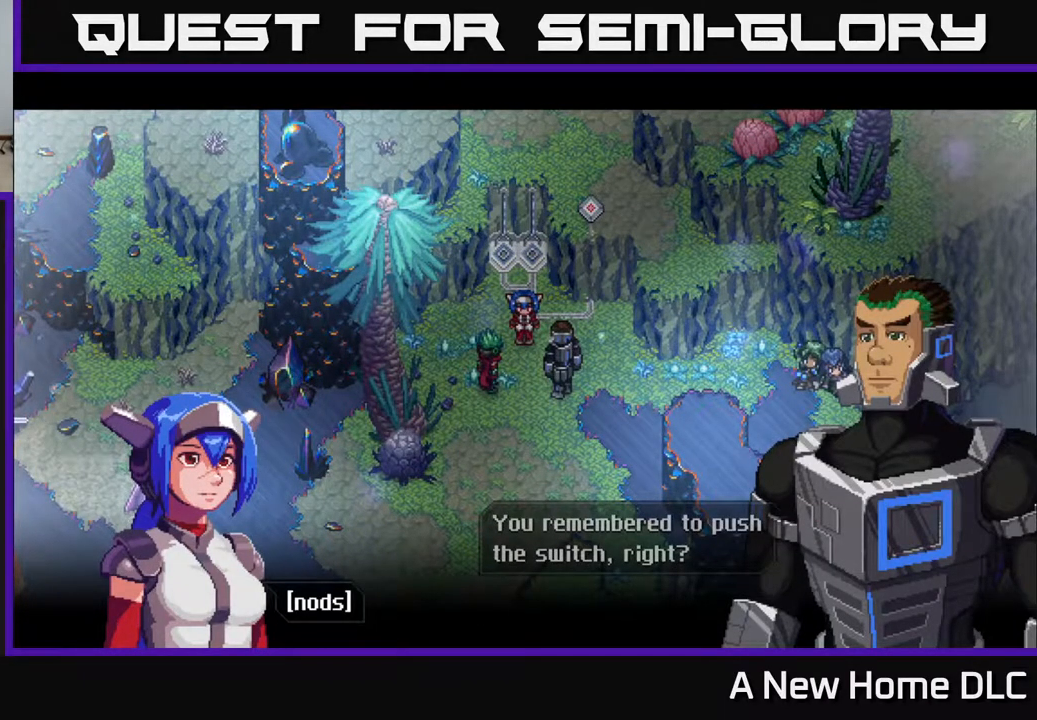
{"buttons": [], "left_stick": "center", "right_stick": "center", "events": []}
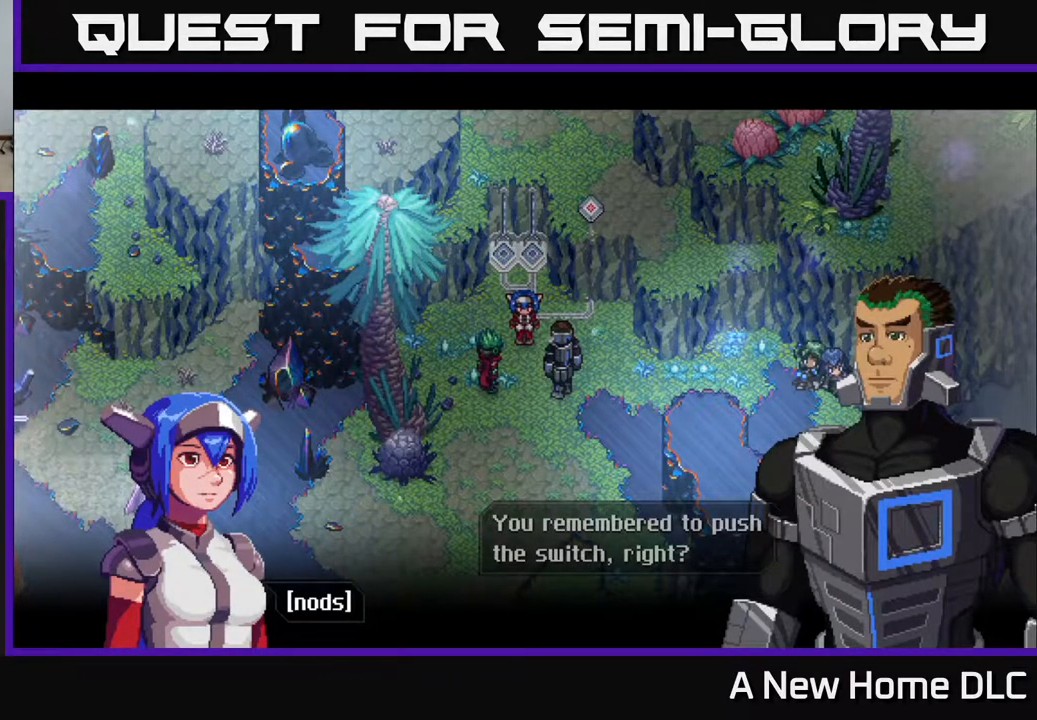
{"buttons": [], "left_stick": "center", "right_stick": "center", "events": []}
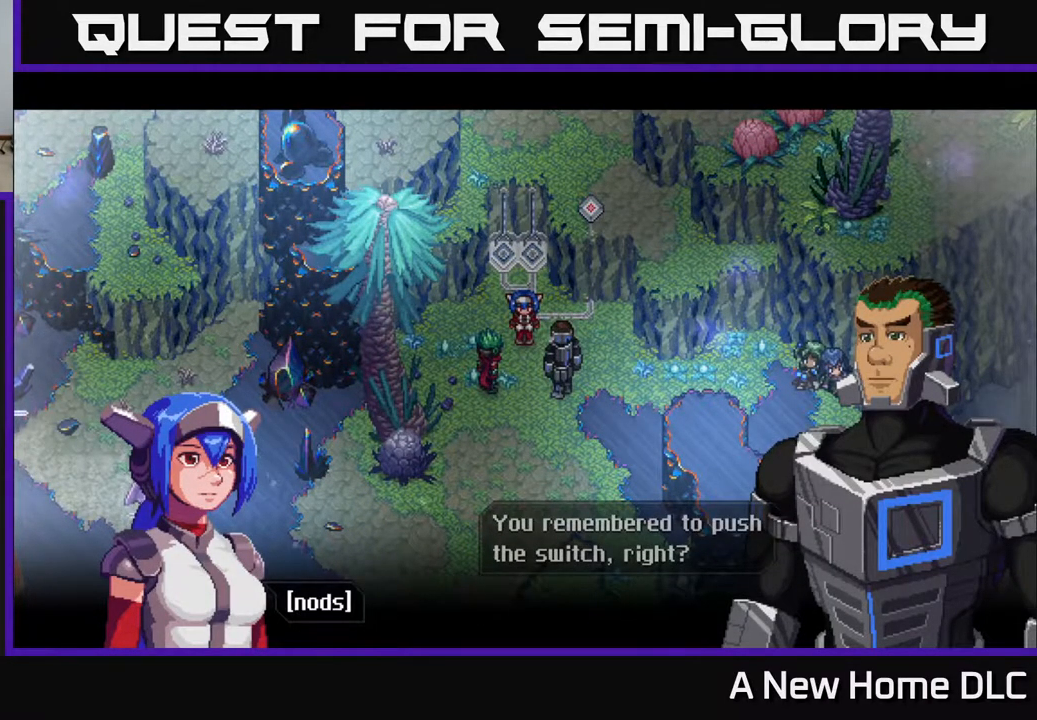
{"buttons": [], "left_stick": "center", "right_stick": "center", "events": []}
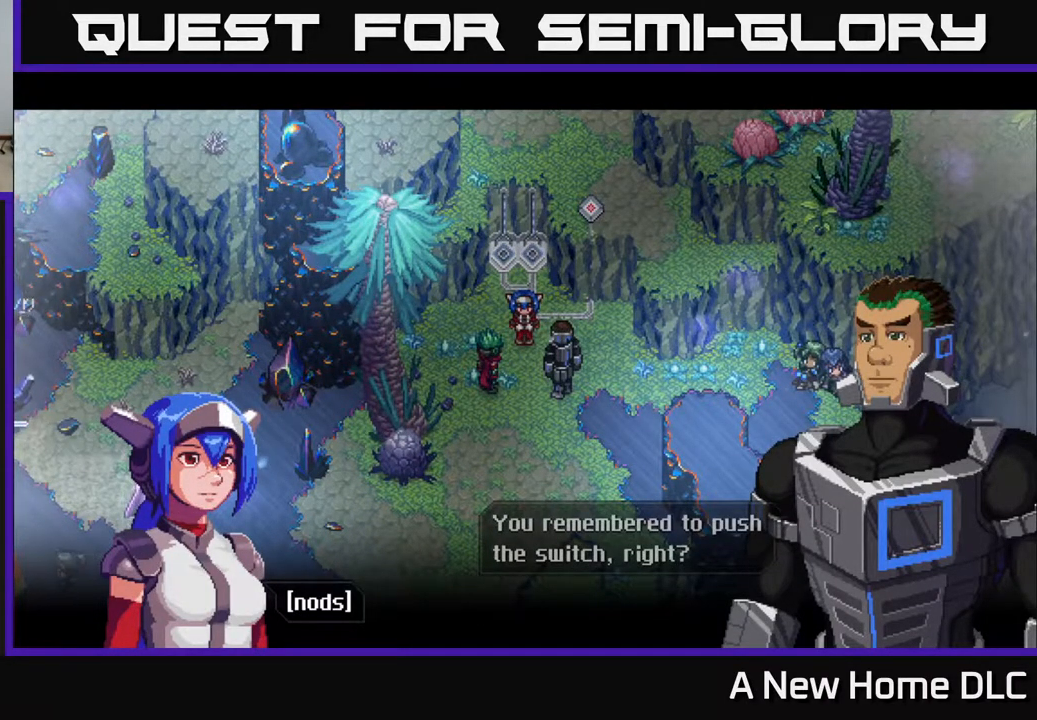
{"buttons": [], "left_stick": "center", "right_stick": "center", "events": []}
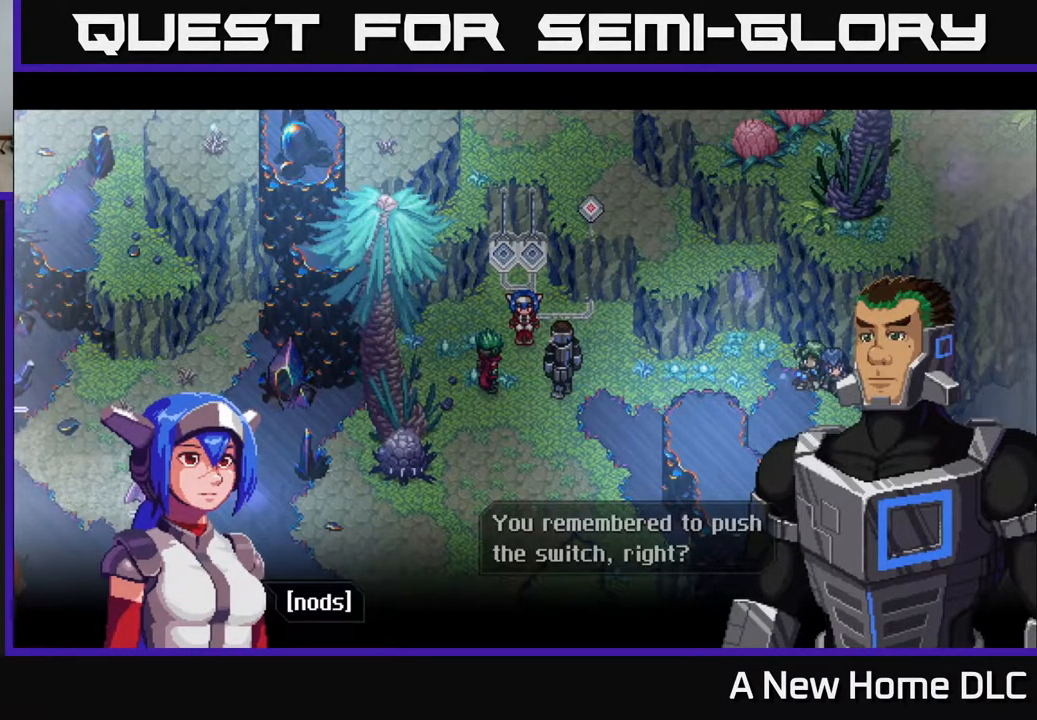
{"buttons": [], "left_stick": "center", "right_stick": "center", "events": []}
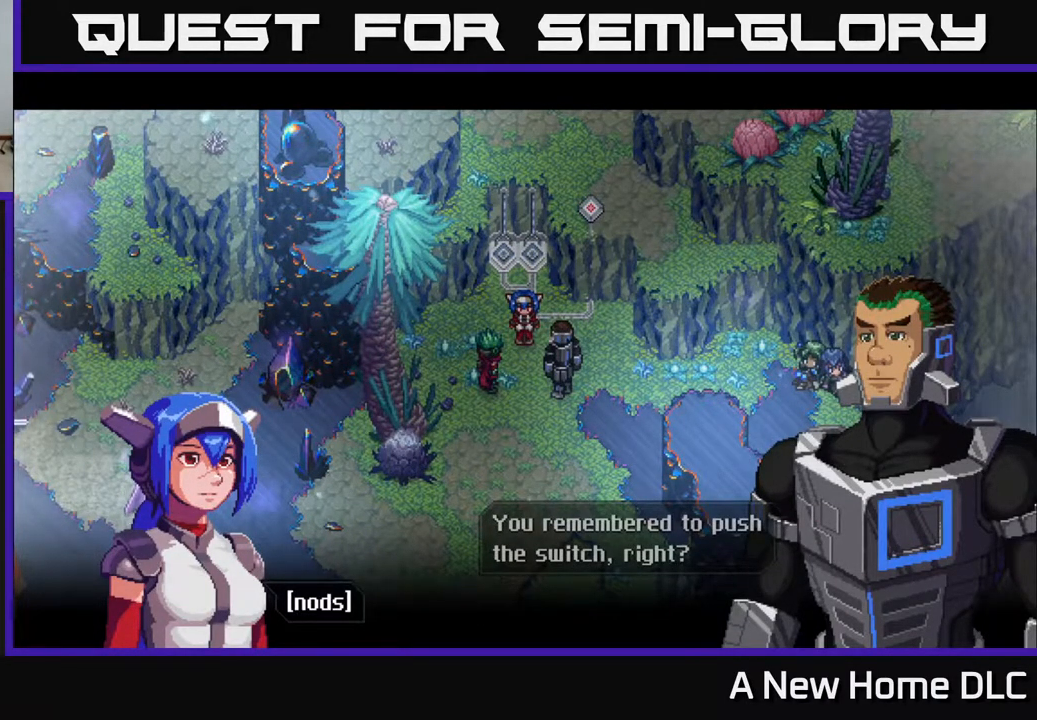
{"buttons": [], "left_stick": "center", "right_stick": "center", "events": []}
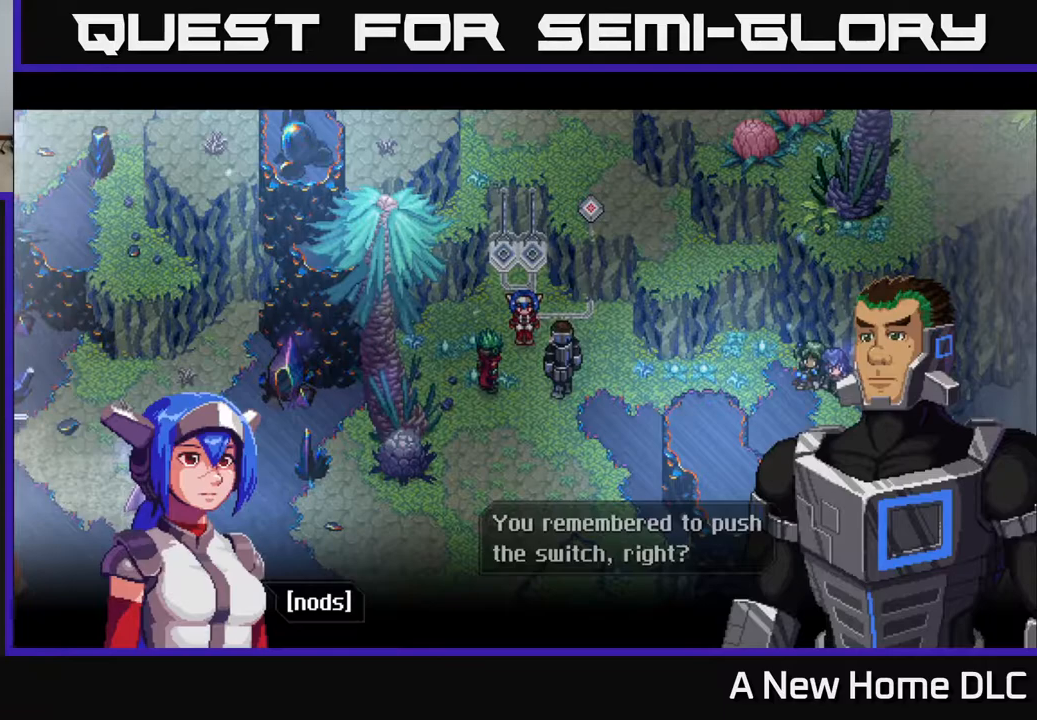
{"buttons": [], "left_stick": "center", "right_stick": "center", "events": []}
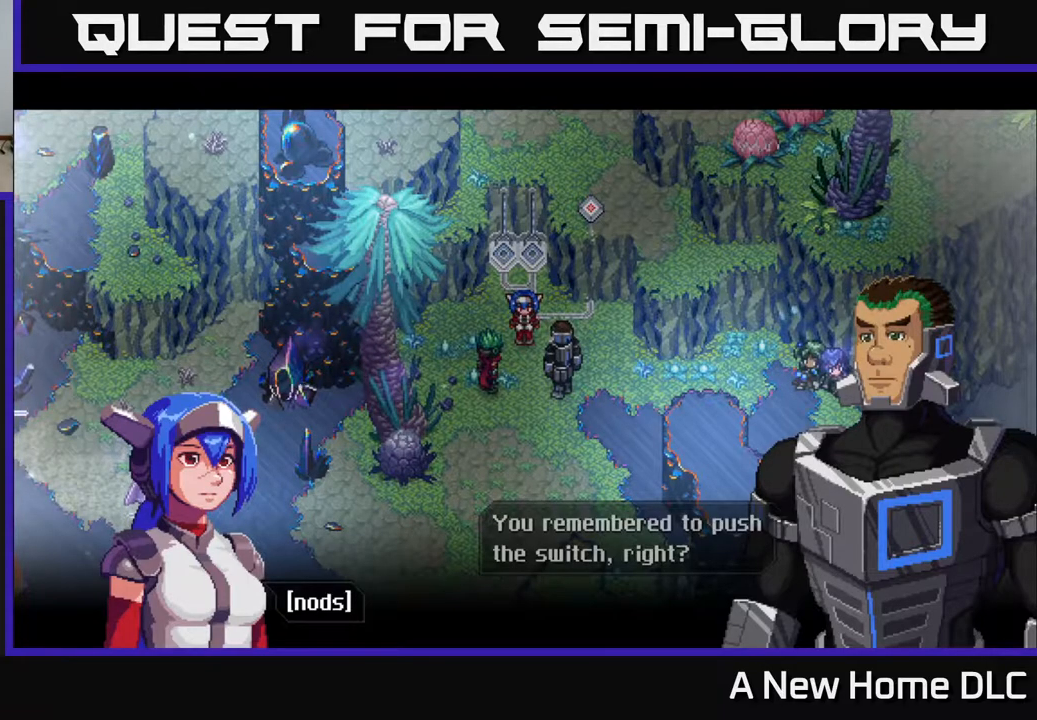
{"buttons": [], "left_stick": "center", "right_stick": "center", "events": []}
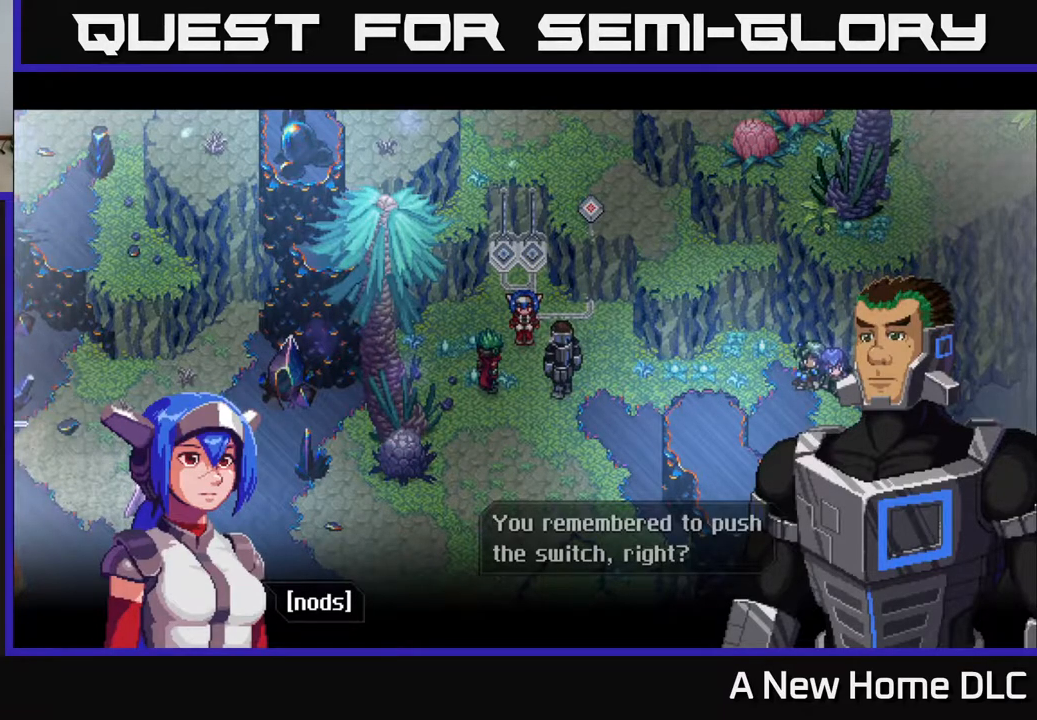
{"buttons": [], "left_stick": "center", "right_stick": "center", "events": [[333, "A", "down"], [417, "A", "up"]]}